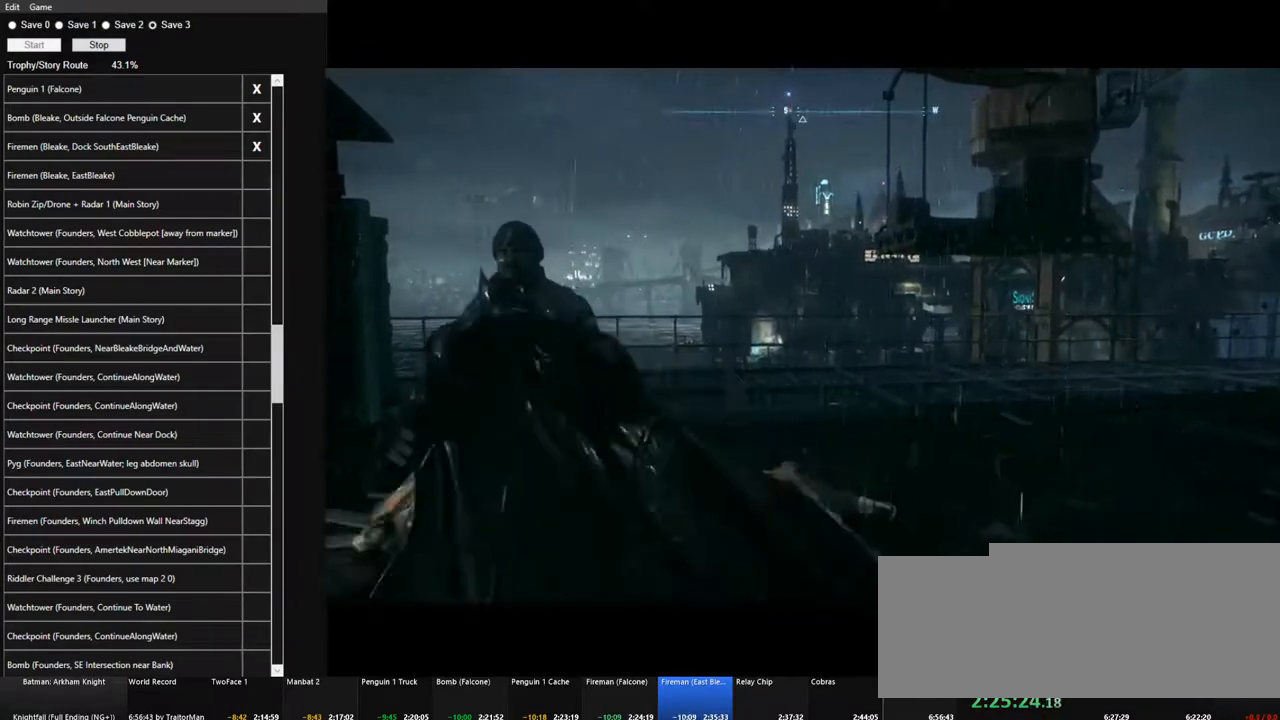
Gameplay with keyboard and mouse; each line is a JSON object with the keys and mouse buttons held at the frame after it. "events" lists presses ("down") and releases ("up") of "1", "2", "3", "4", "5", "a", "alt", "c", "caps_lock", "ctrl", "d", "e", "f", "g", "q", "r", "s", "shift", "space", "t", "tab", "v", "w", "x", "z", "mouse_left", "mouse_wheel" and "mouse_right" between this image and that frame as [ms after this image, input, new state], when the widget could be followed in between. "mouse_left", "mouse_wheel", "mouse_right" = the "left", "wheel", "right" buttons of the "mouse" list. No other keys are recorded. "wheel" means that the mouse wheel is clicked or scrolled. "mouse_move" is the direction in which the mouse moves at that frame (one of eight, or "still"), when it could be read.
{"keys": [], "mouse": [], "mouse_move": "up-right", "events": []}
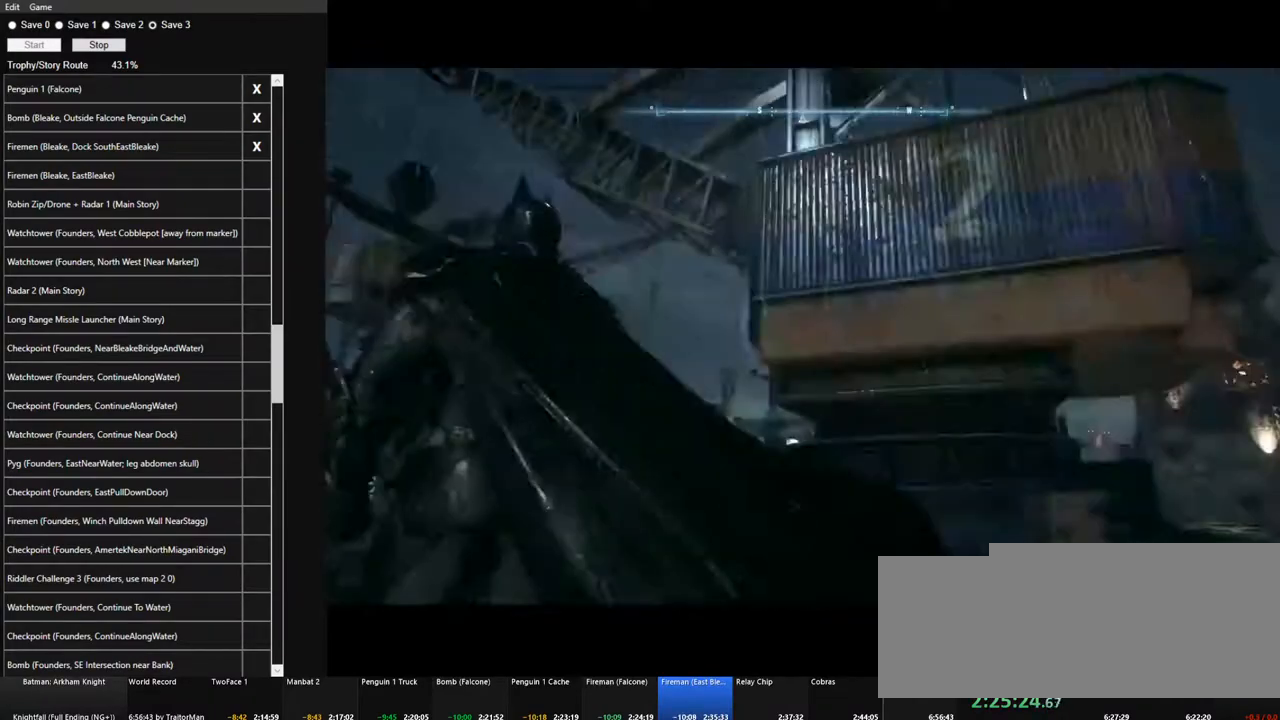
{"keys": [], "mouse": [], "mouse_move": "up", "events": []}
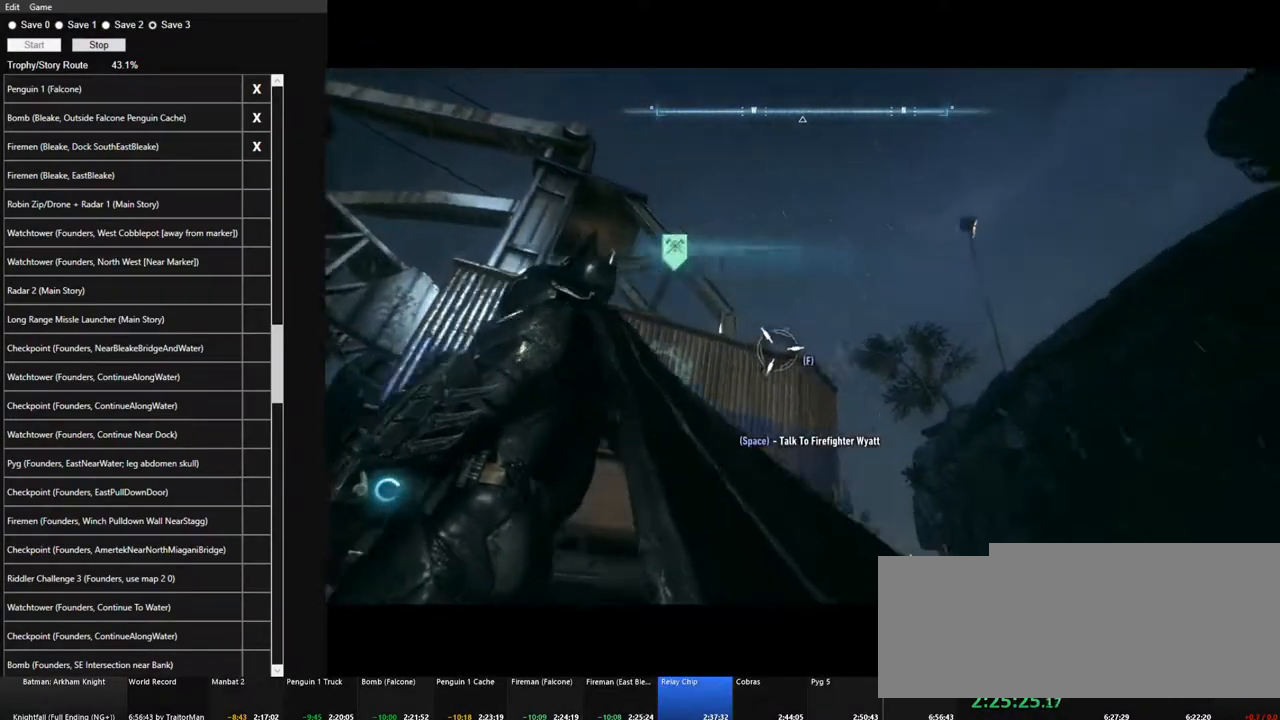
{"keys": [], "mouse": [], "mouse_move": "down", "events": [[50, "f", "down"], [150, "f", "up"], [250, "space", "down"], [333, "space", "up"], [433, "space", "down"], [483, "space", "up"]]}
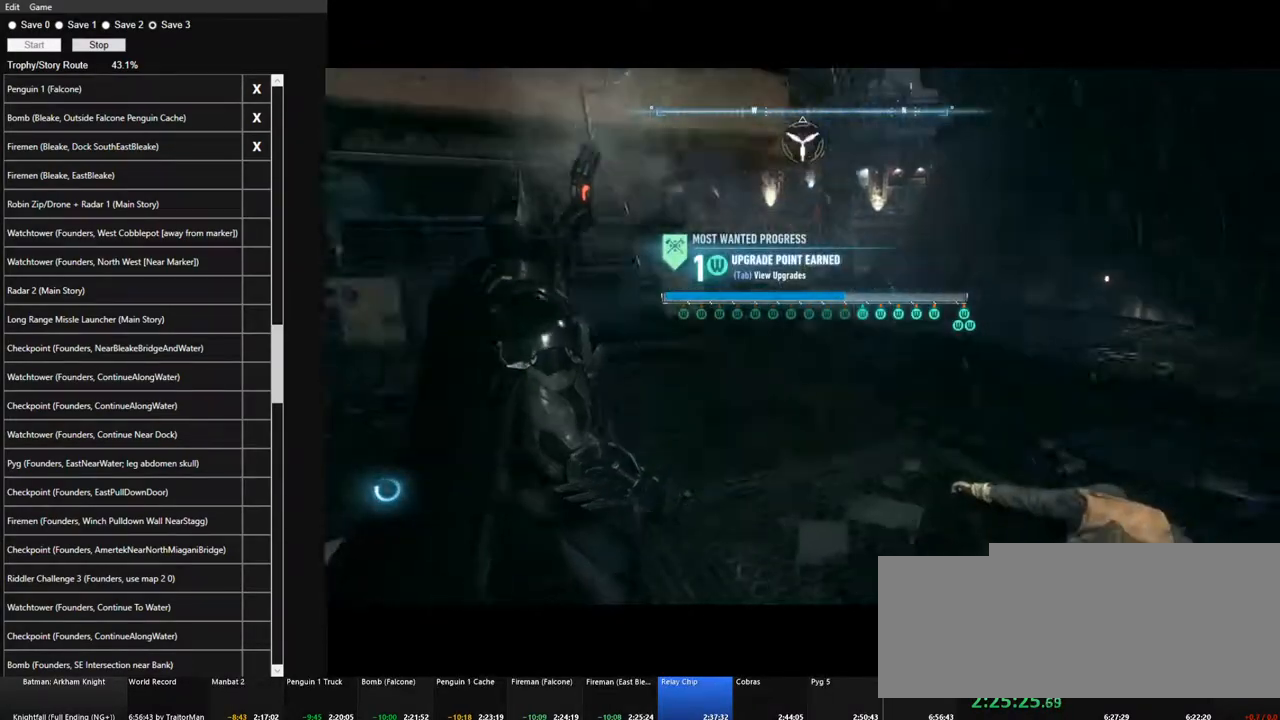
{"keys": [], "mouse": [], "mouse_move": "up", "events": [[67, "space", "down"], [117, "space", "up"], [217, "space", "down"], [300, "space", "up"], [400, "space", "down"], [450, "space", "up"]]}
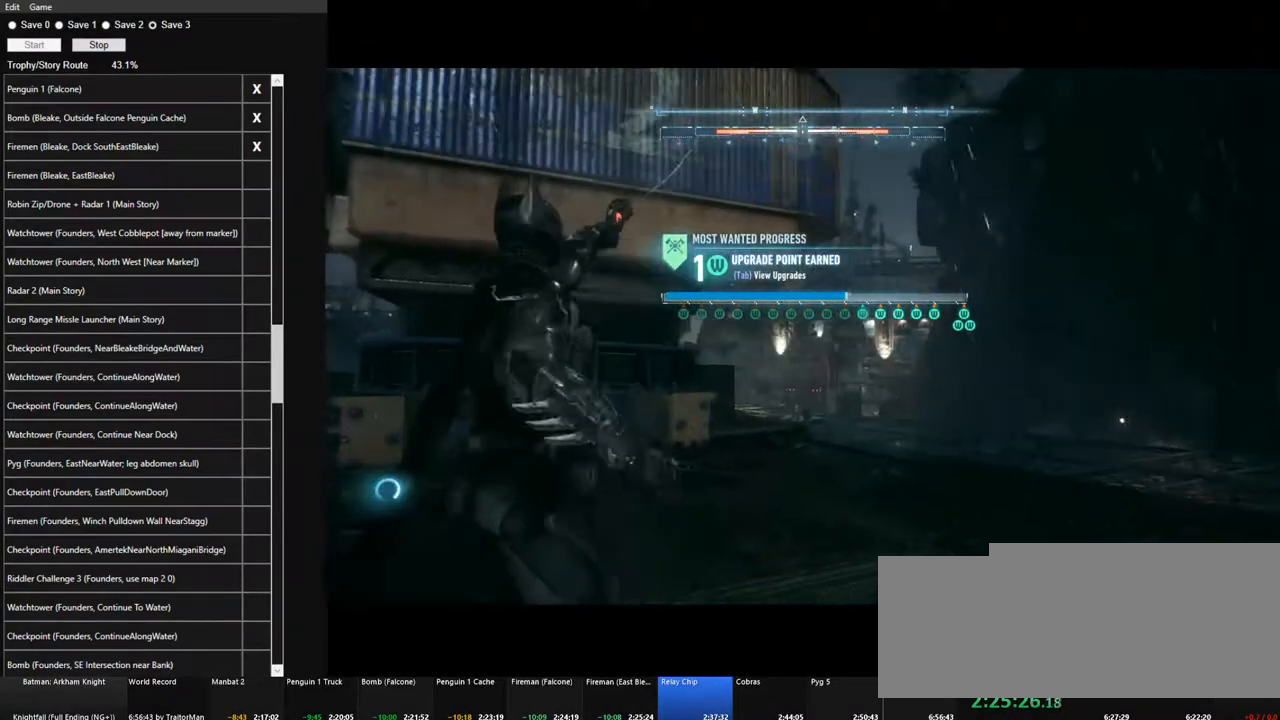
{"keys": [], "mouse": [], "mouse_move": "still", "events": [[33, "space", "down"], [133, "space", "up"], [233, "space", "down"], [267, "space", "up"], [367, "space", "down"], [467, "space", "up"]]}
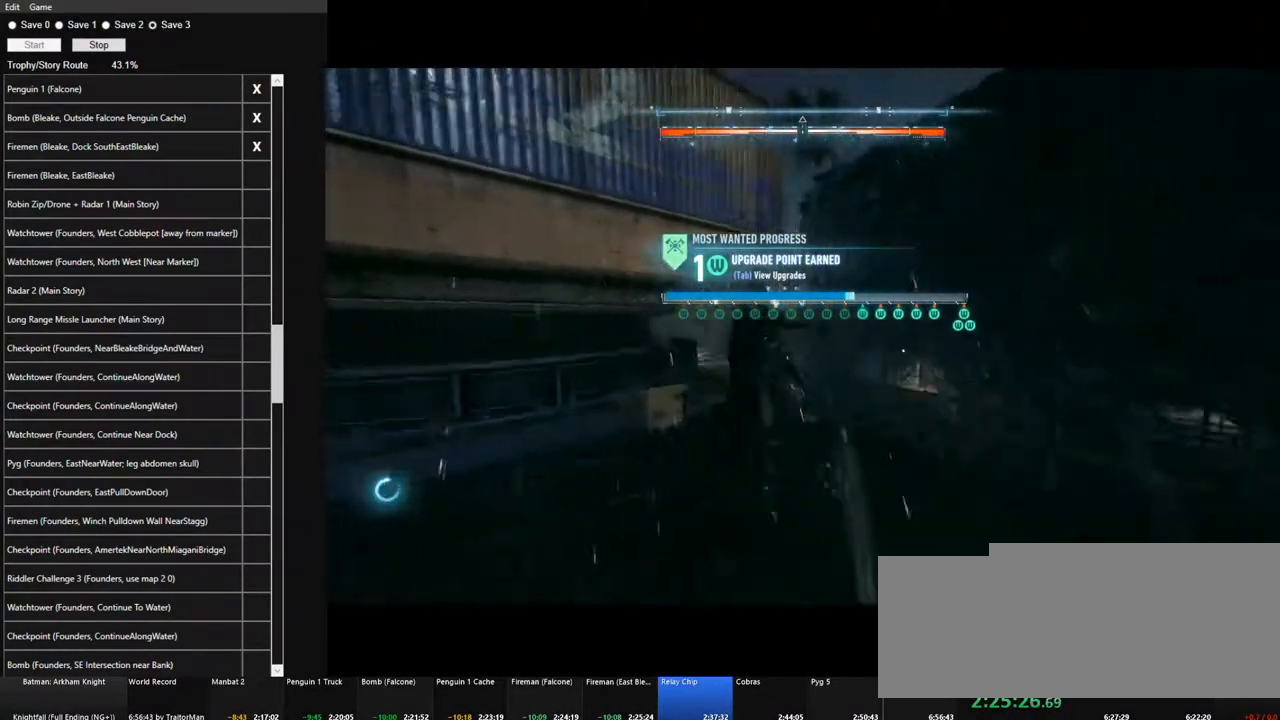
{"keys": ["space"], "mouse": [], "mouse_move": "still", "events": [[17, "space", "down"]]}
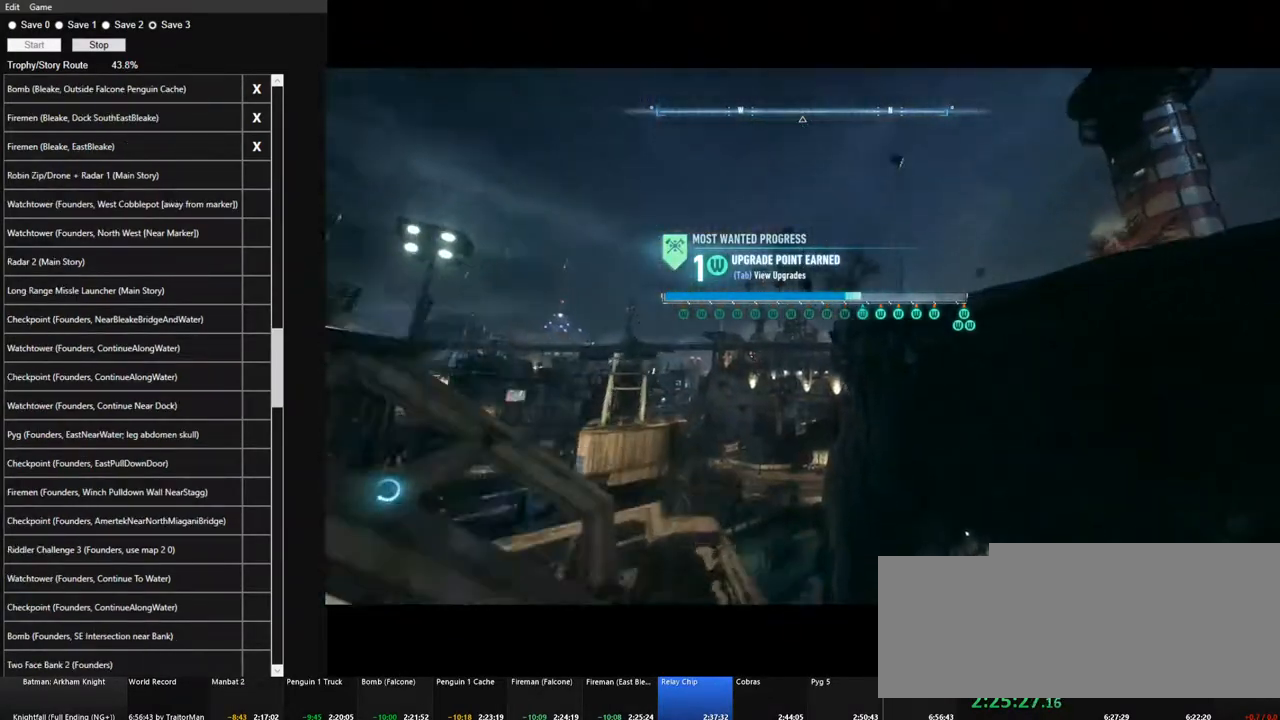
{"keys": ["space"], "mouse": [], "mouse_move": "still", "events": []}
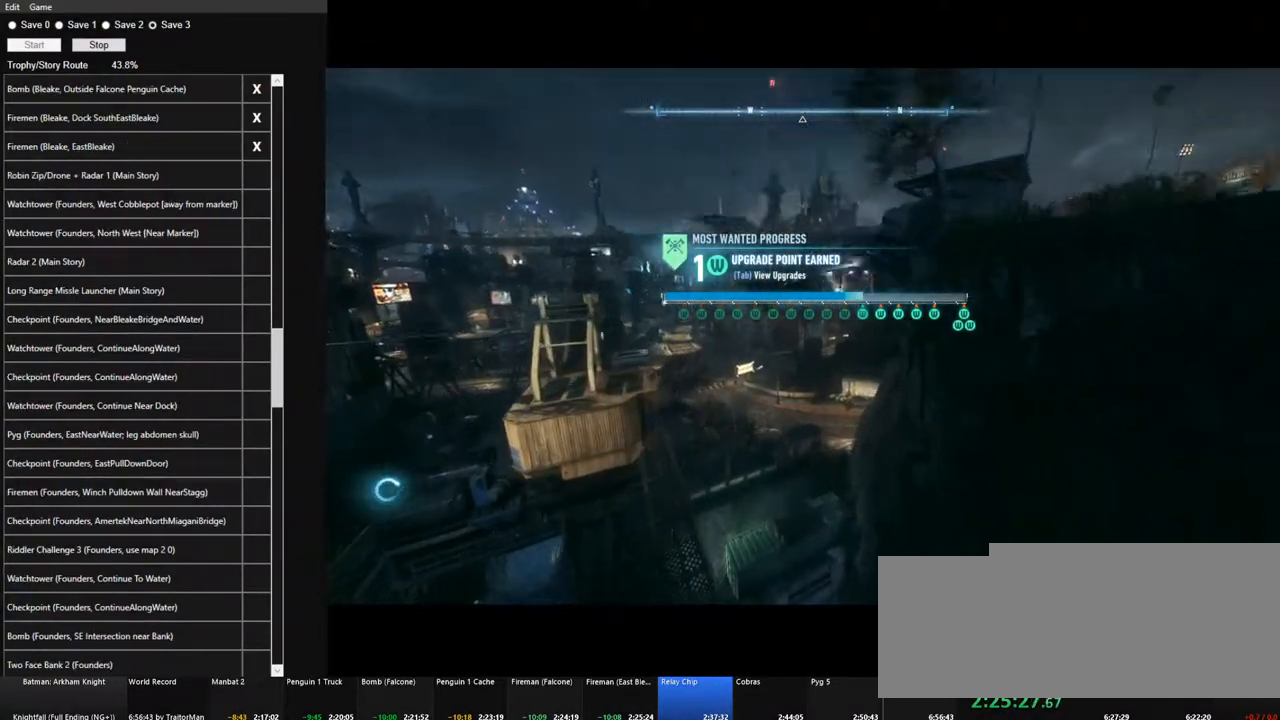
{"keys": ["space"], "mouse": [], "mouse_move": "still", "events": [[33, "ctrl", "down"], [183, "ctrl", "up"]]}
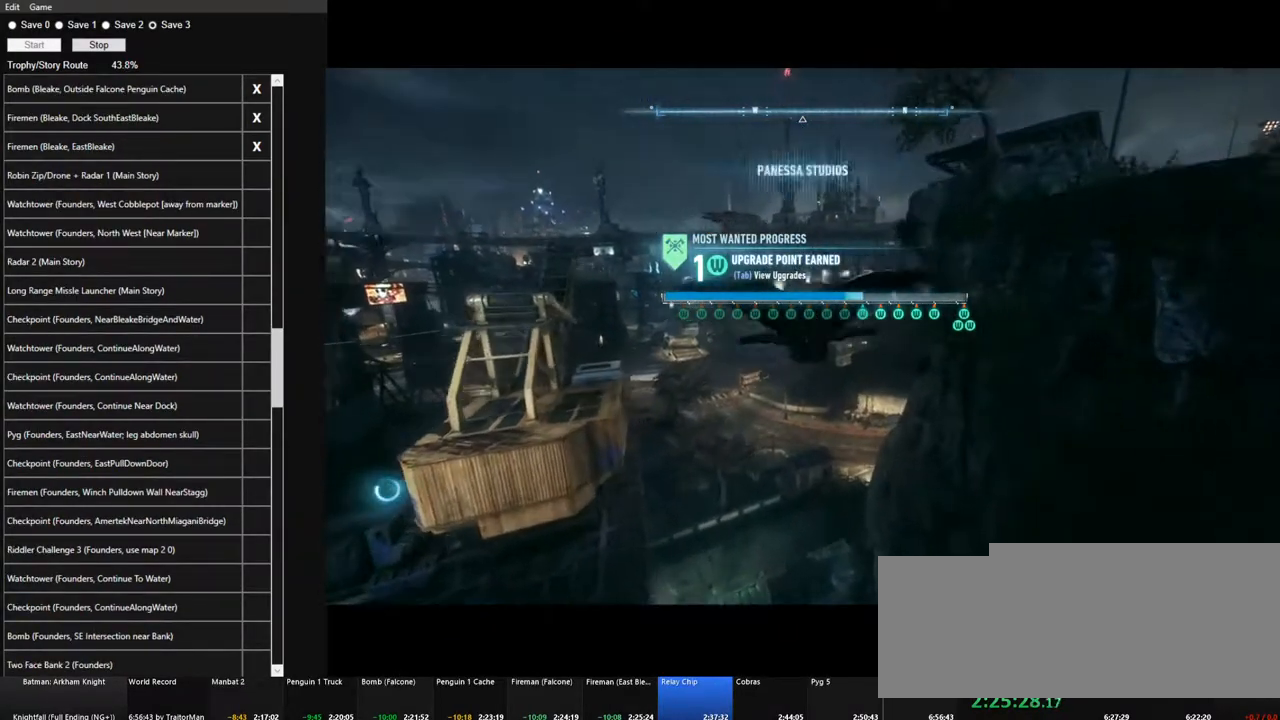
{"keys": ["space"], "mouse": [], "mouse_move": "still", "events": []}
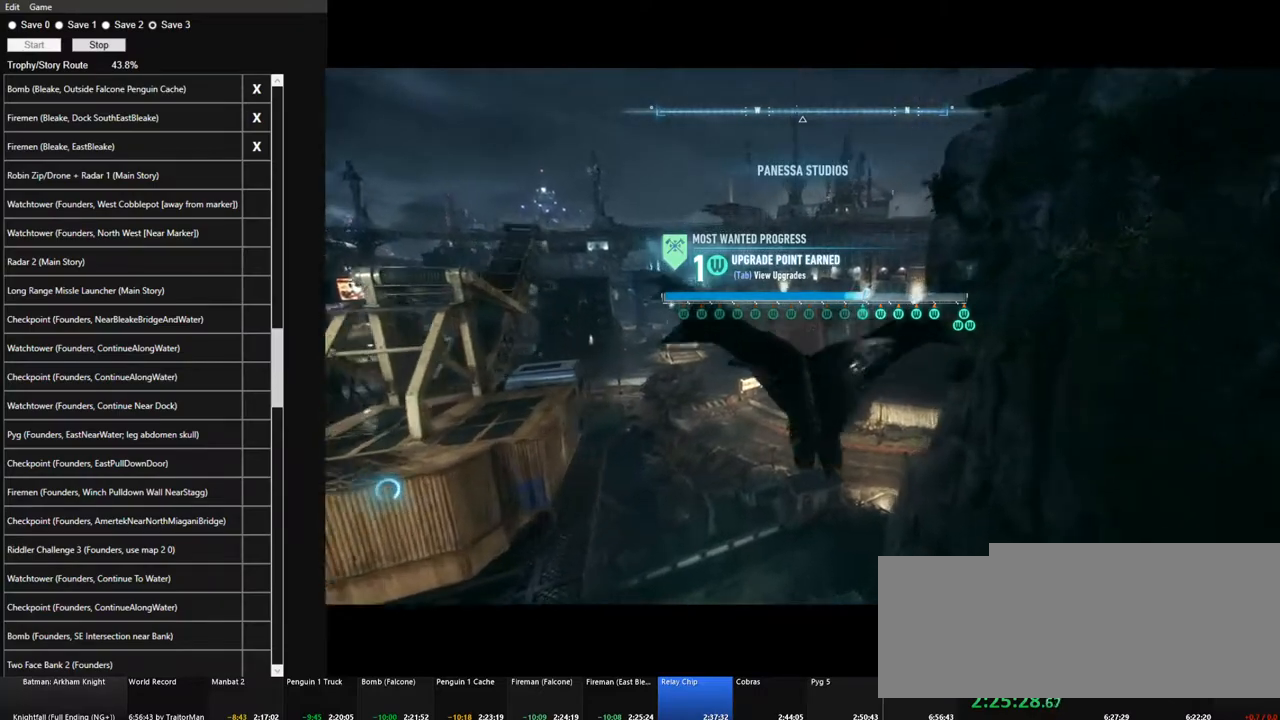
{"keys": ["space"], "mouse": [], "mouse_move": "still", "events": []}
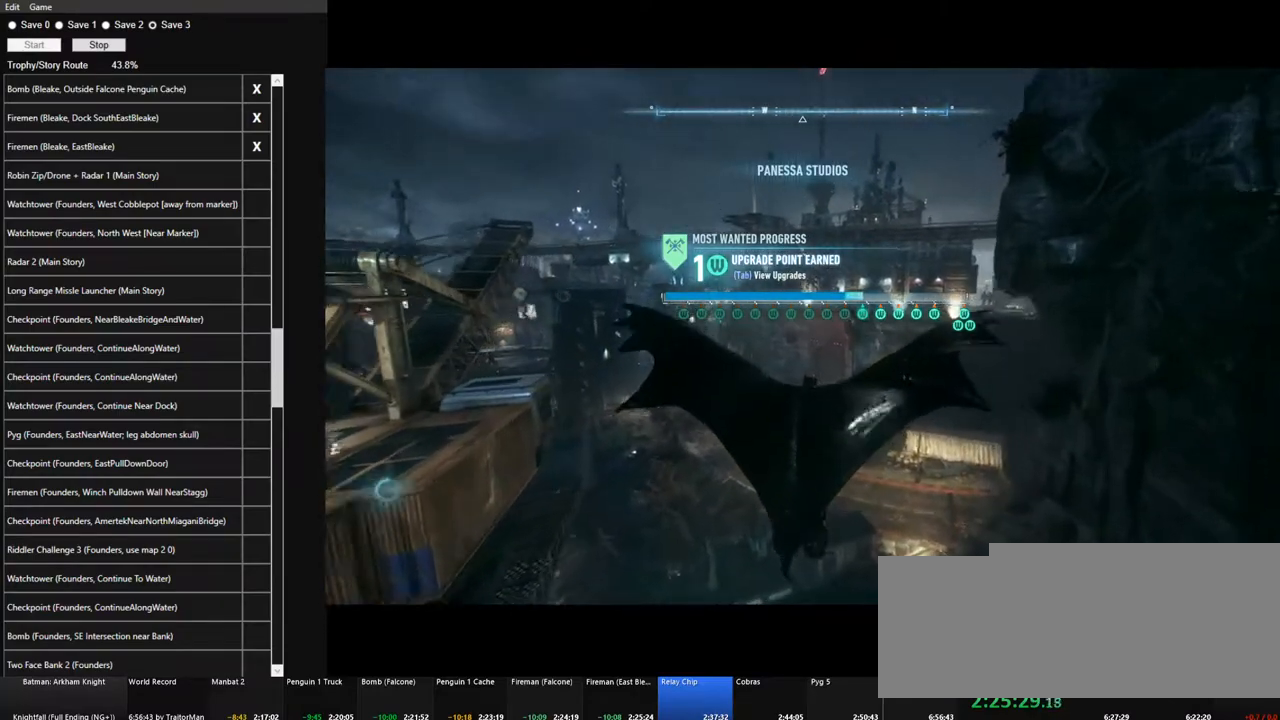
{"keys": ["space"], "mouse": [], "mouse_move": "still", "events": [[267, "ctrl", "down"], [417, "ctrl", "up"]]}
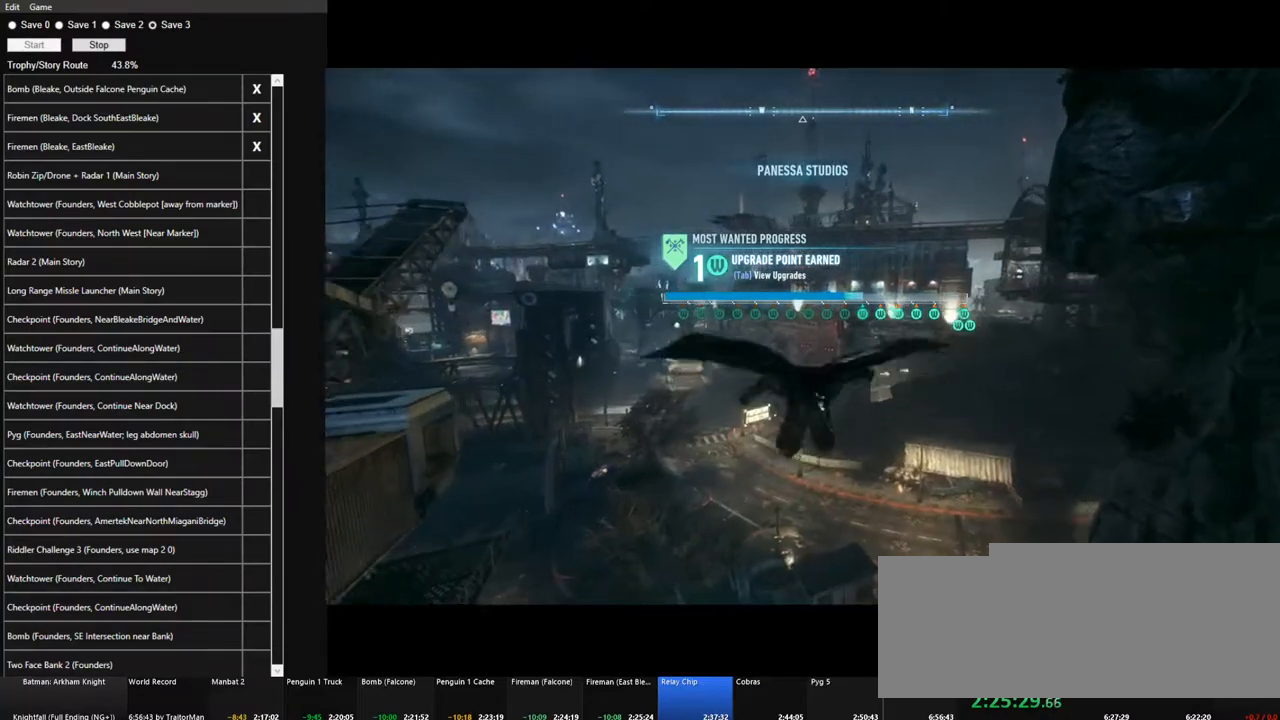
{"keys": ["space"], "mouse": [], "mouse_move": "still", "events": []}
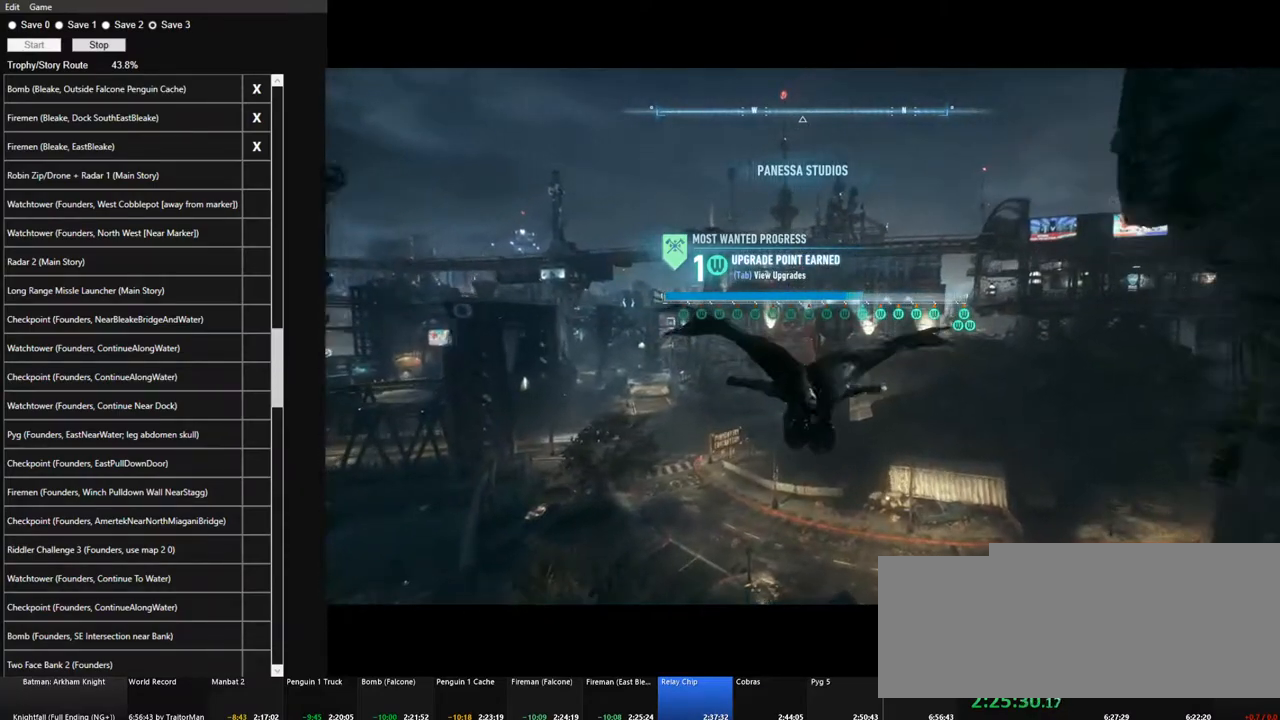
{"keys": ["space"], "mouse": [], "mouse_move": "still", "events": []}
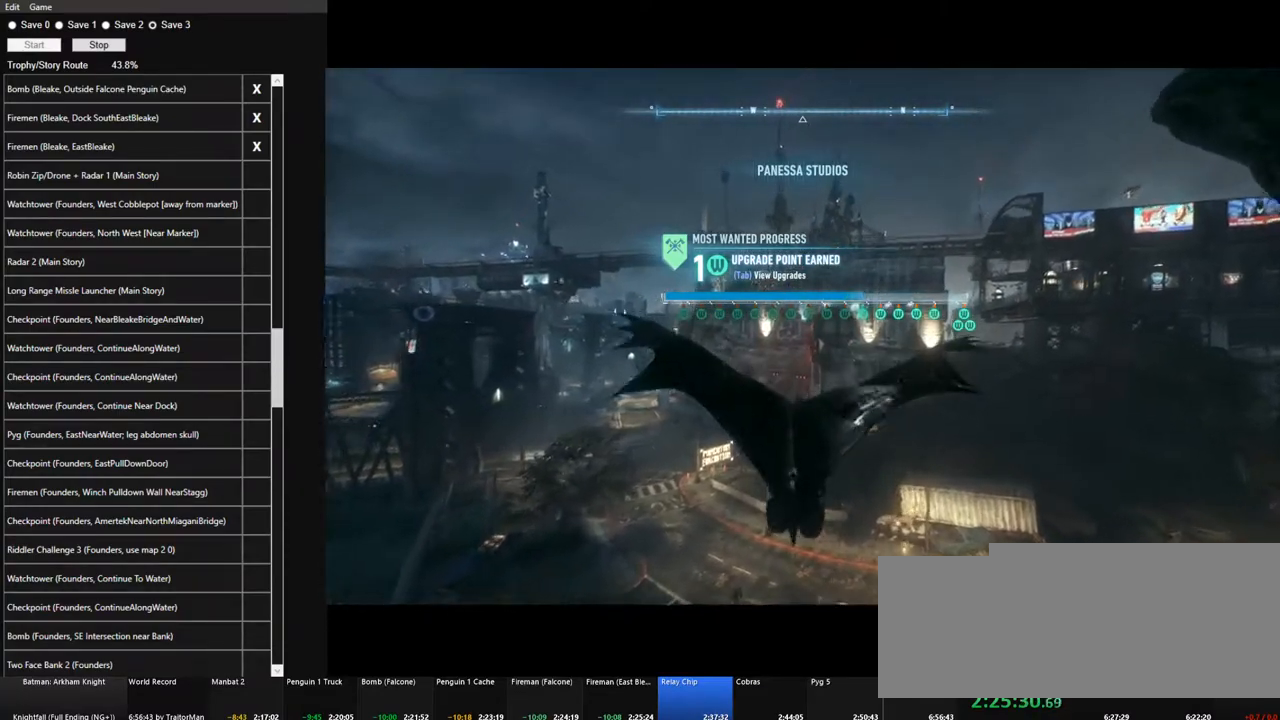
{"keys": ["space"], "mouse": [], "mouse_move": "still", "events": [[317, "f", "down"], [417, "f", "up"]]}
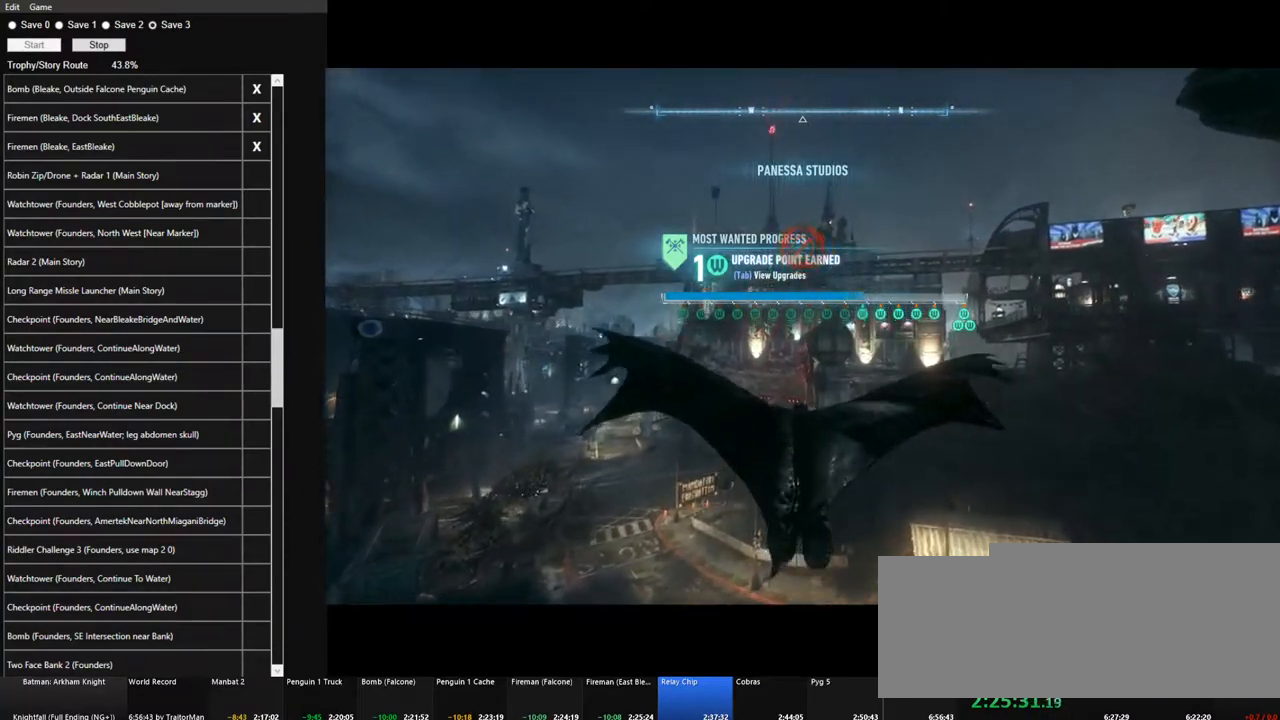
{"keys": ["f", "space"], "mouse": [], "mouse_move": "still", "events": [[100, "f", "down"], [150, "f", "up"], [250, "f", "down"], [333, "f", "up"], [433, "f", "down"]]}
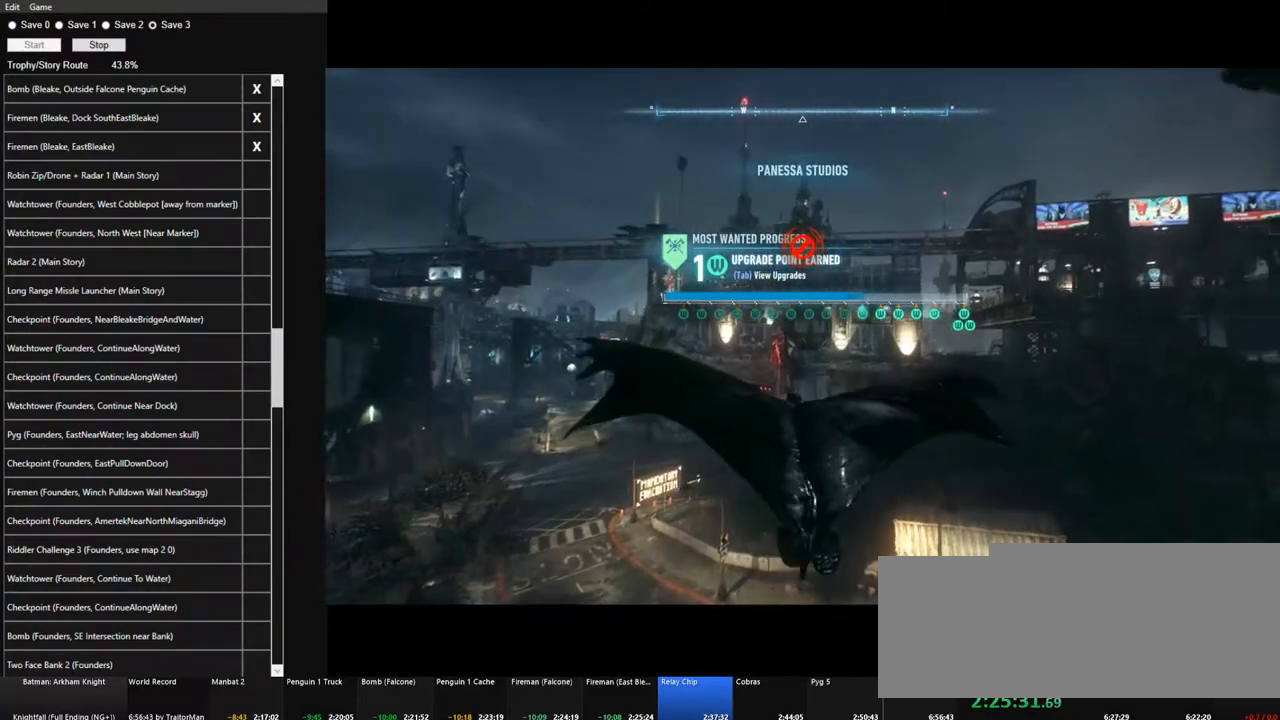
{"keys": ["ctrl", "space"], "mouse": [], "mouse_move": "still", "events": [[17, "f", "up"], [117, "f", "down"], [217, "f", "up"], [300, "f", "down"], [350, "ctrl", "down"], [400, "f", "up"]]}
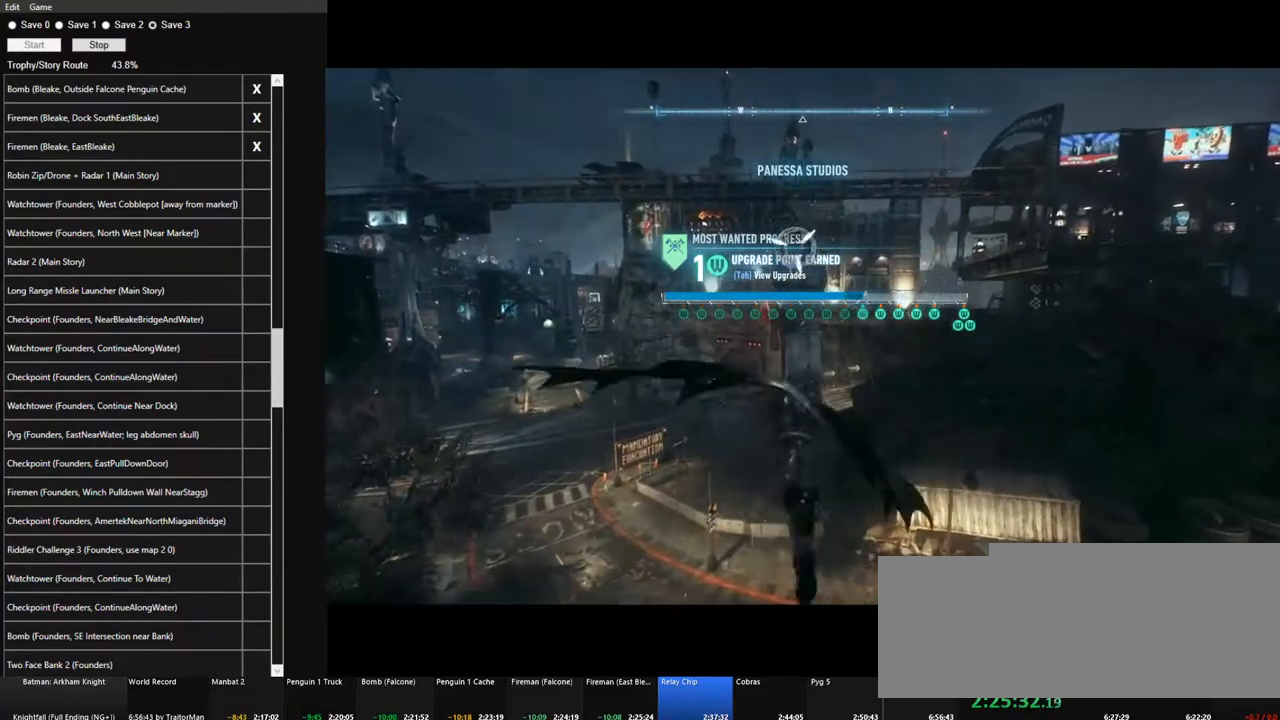
{"keys": ["space"], "mouse": [], "mouse_move": "down-left", "events": [[33, "ctrl", "up"], [183, "f", "down"], [267, "f", "up"], [367, "space", "up"], [417, "space", "down"]]}
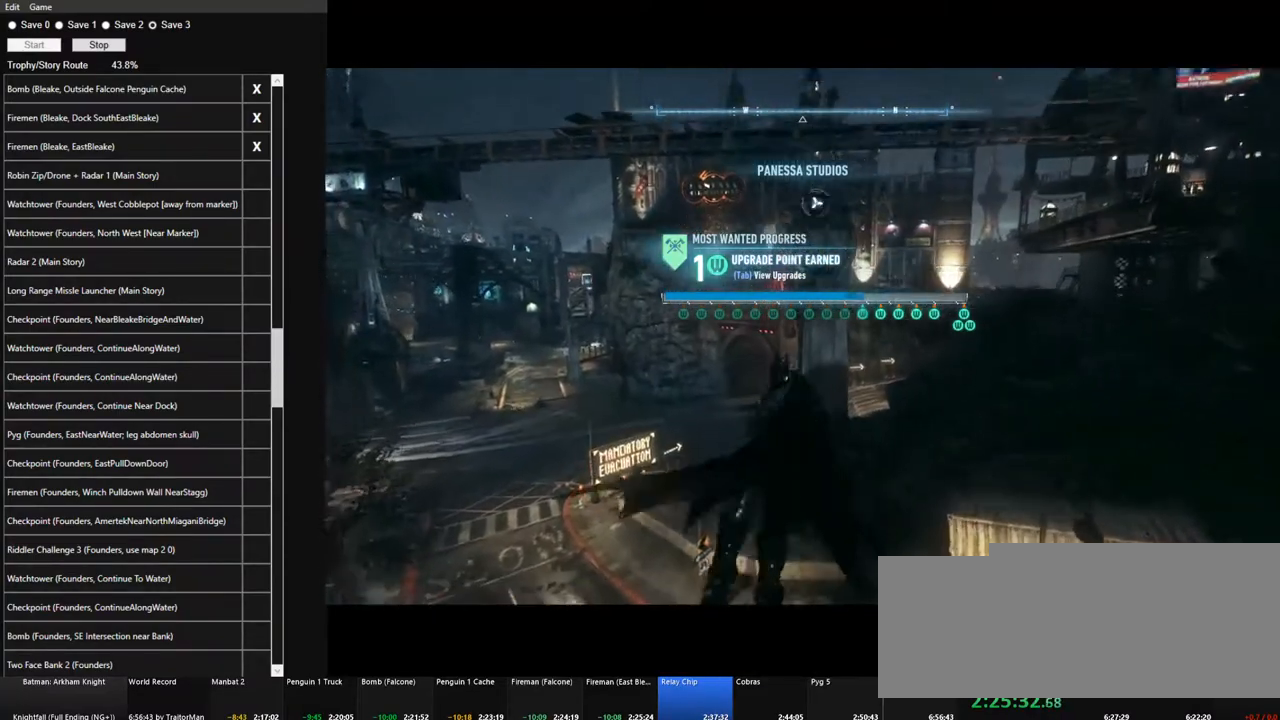
{"keys": [], "mouse": [], "mouse_move": "still", "events": [[17, "space", "up"], [100, "space", "down"], [200, "space", "up"], [250, "space", "down"], [333, "space", "up"], [433, "space", "down"], [483, "space", "up"]]}
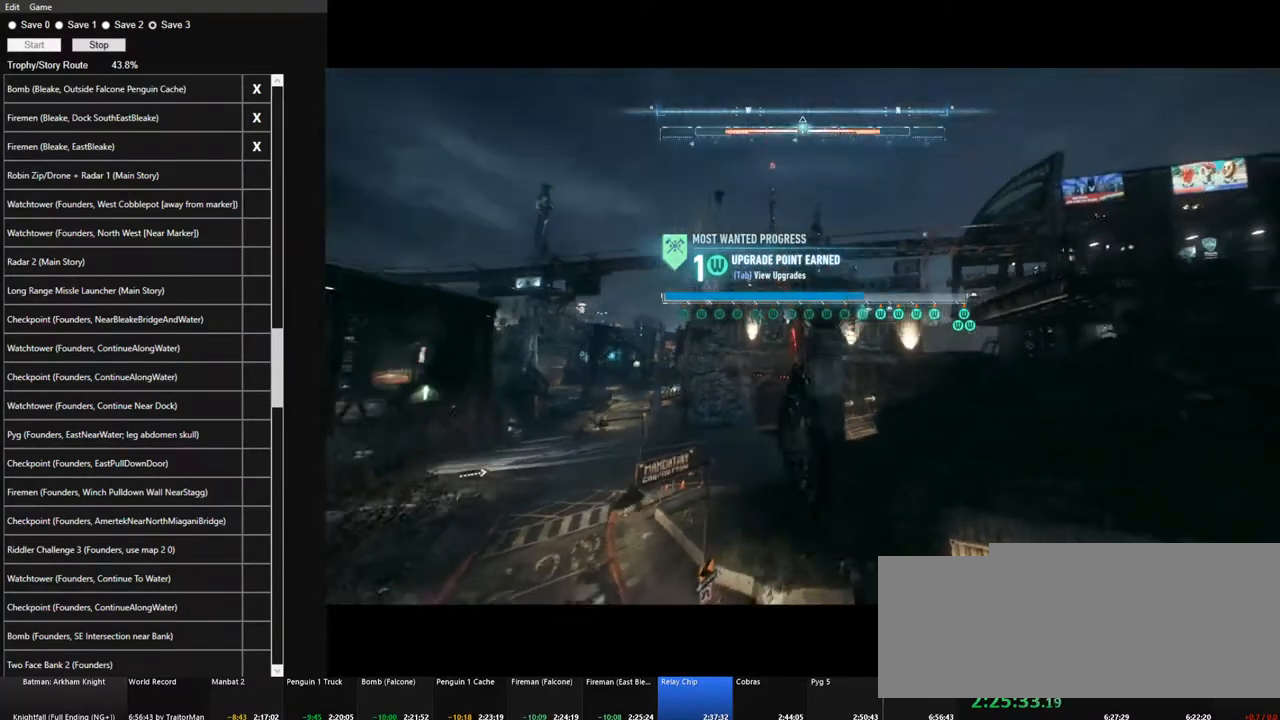
{"keys": [], "mouse": [], "mouse_move": "still", "events": [[67, "space", "down"], [117, "space", "up"], [217, "space", "down"], [300, "space", "up"], [400, "space", "down"], [450, "space", "up"]]}
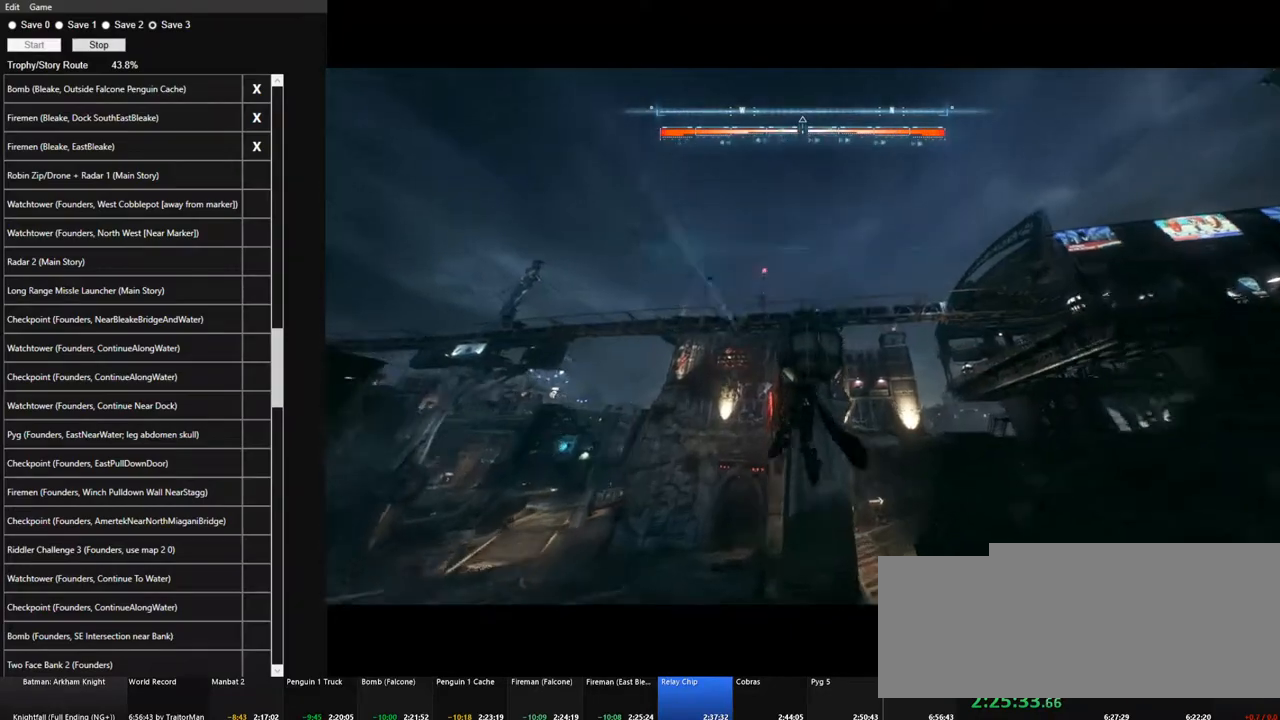
{"keys": ["space"], "mouse": [], "mouse_move": "still", "events": [[33, "space", "down"]]}
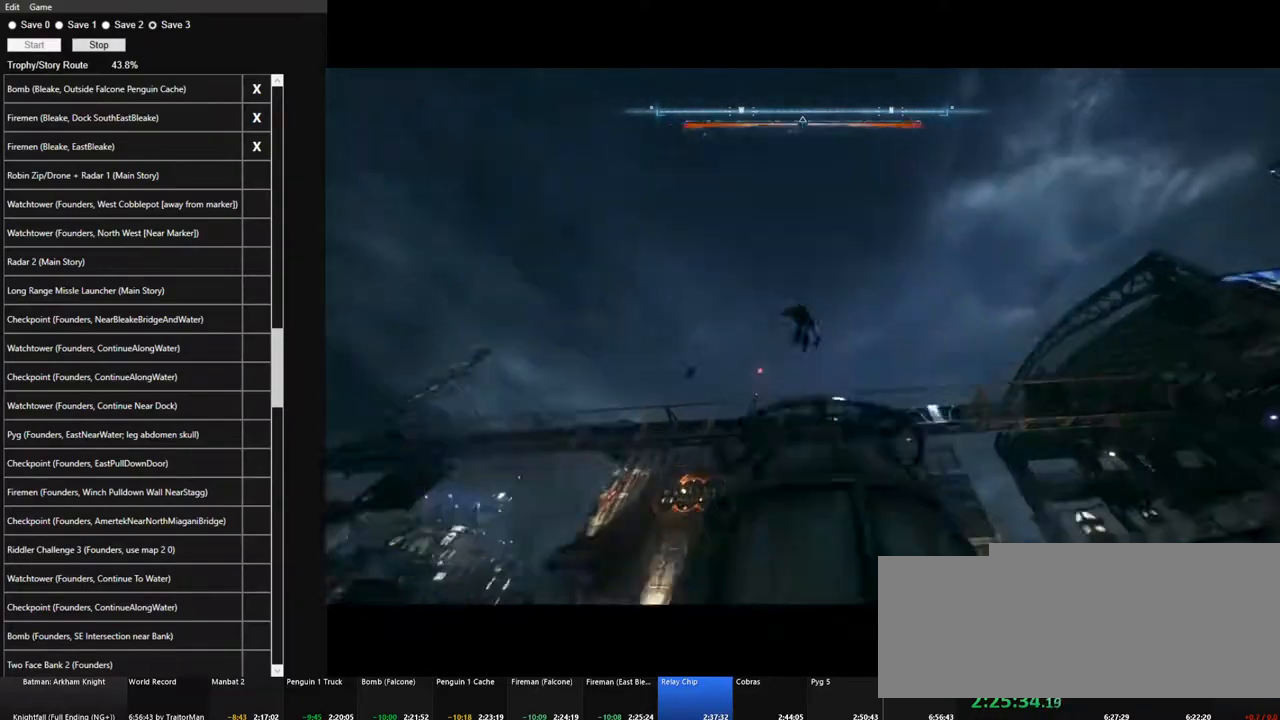
{"keys": ["space"], "mouse": [], "mouse_move": "still", "events": []}
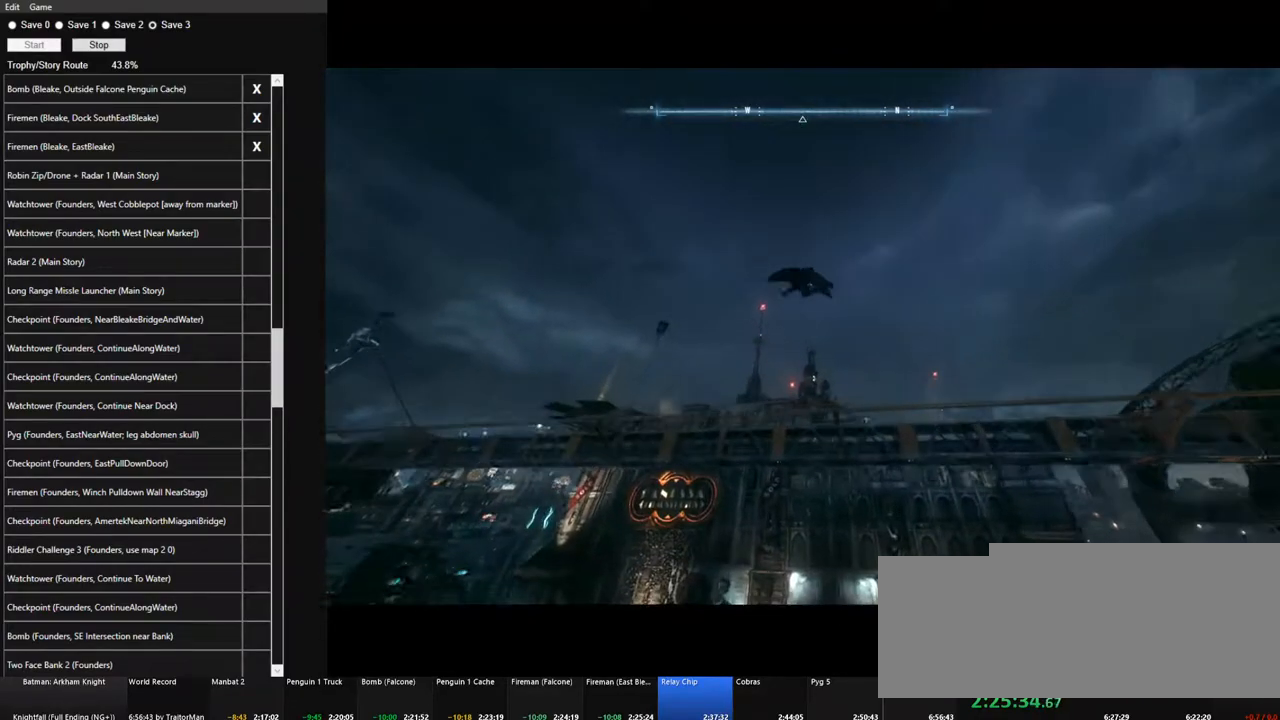
{"keys": ["space"], "mouse": [], "mouse_move": "up", "events": []}
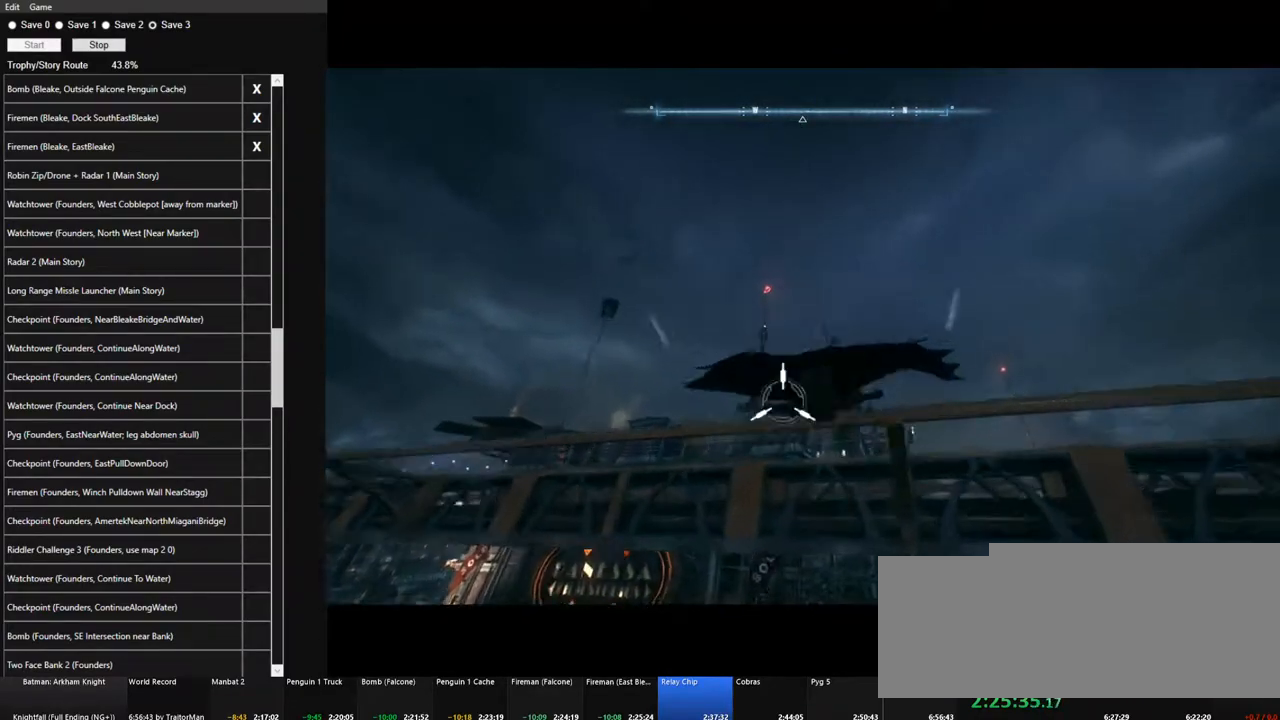
{"keys": [], "mouse": [], "mouse_move": "down", "events": [[183, "f", "down"], [267, "f", "up"], [367, "space", "up"]]}
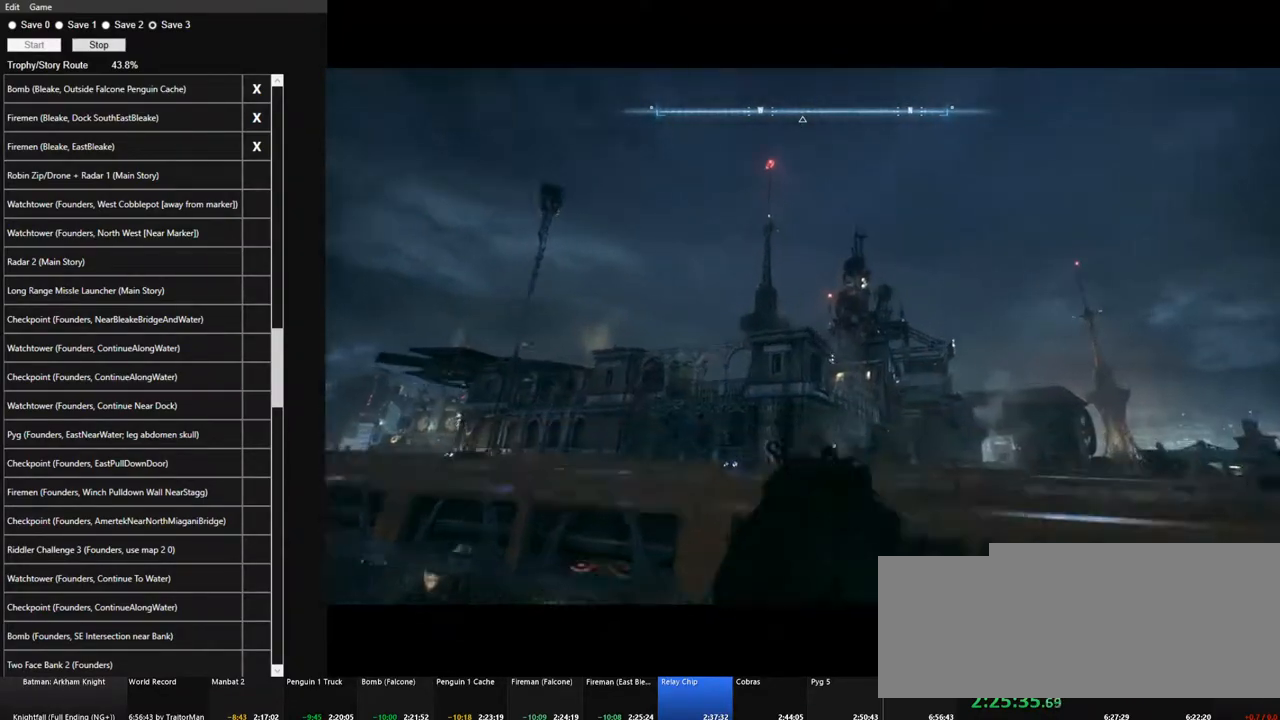
{"keys": [], "mouse": [], "mouse_move": "down-left", "events": [[17, "space", "down"], [100, "space", "up"], [200, "space", "down"], [283, "space", "up"], [383, "f", "down"], [483, "f", "up"]]}
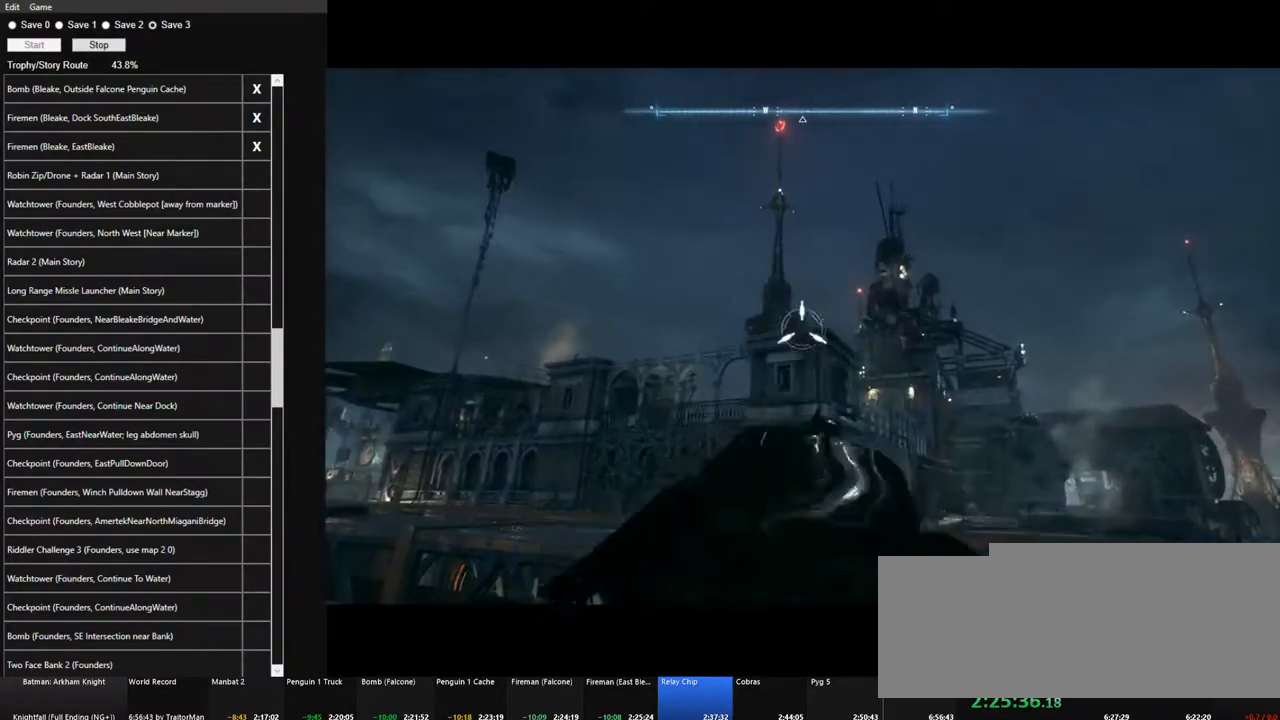
{"keys": [], "mouse": [], "mouse_move": "right", "events": [[67, "f", "down"], [117, "f", "up"], [217, "f", "down"], [267, "f", "up"], [350, "space", "down"], [450, "space", "up"]]}
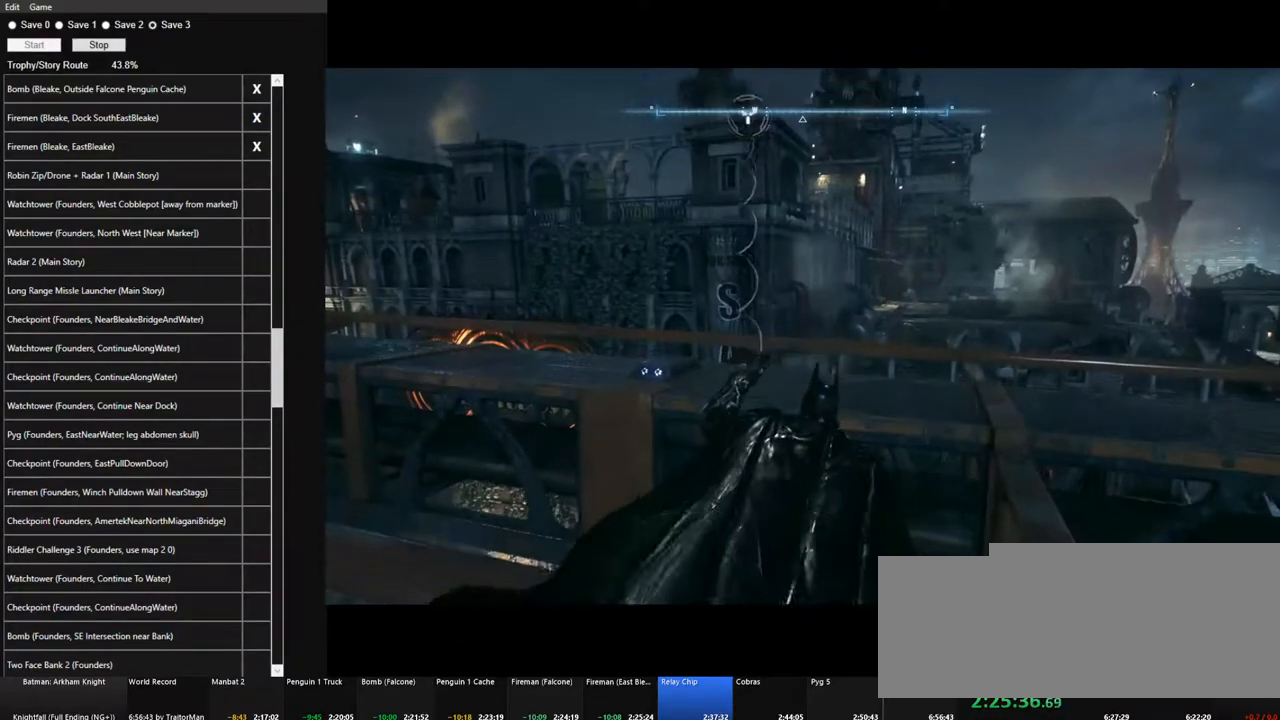
{"keys": [], "mouse": [], "events": [[33, "space", "down"], [83, "space", "up"], [183, "space", "down"], [267, "space", "up"], [317, "space", "down"], [417, "space", "up"]]}
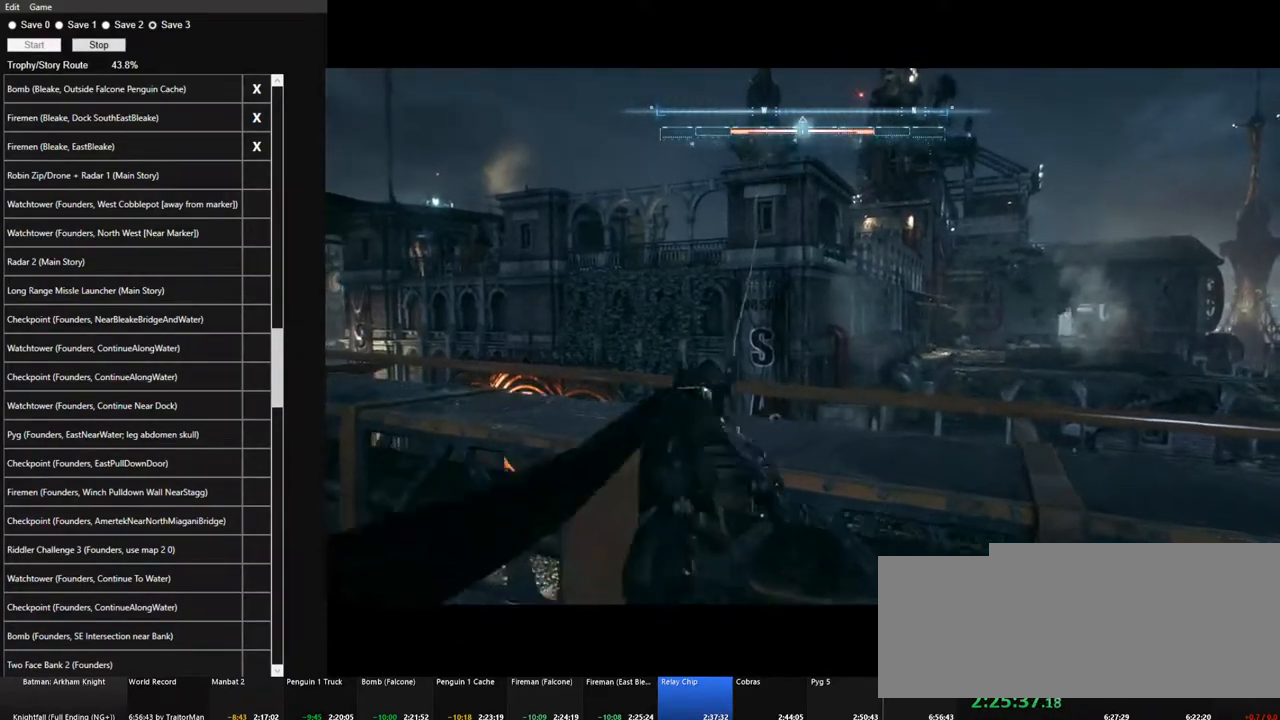
{"keys": ["space"], "mouse": [], "mouse_move": "still", "events": [[17, "space", "down"], [50, "space", "up"], [150, "space", "down"]]}
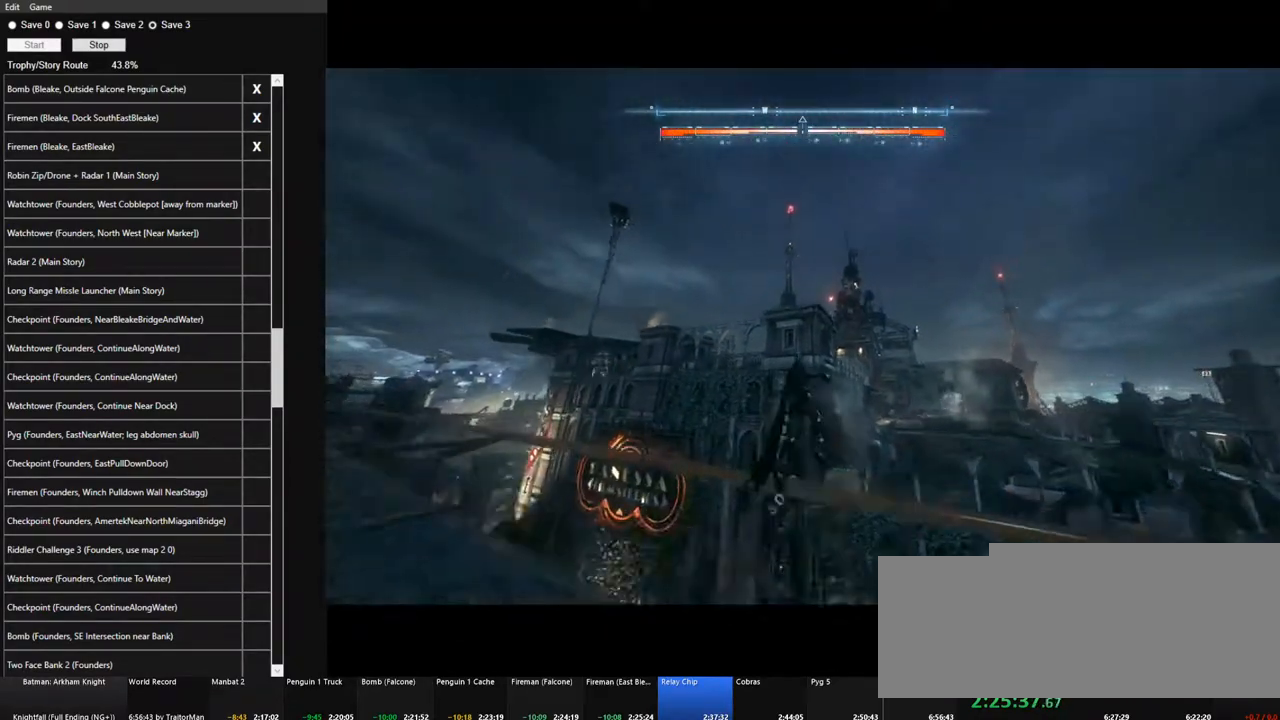
{"keys": ["space"], "mouse": [], "mouse_move": "down-left", "events": []}
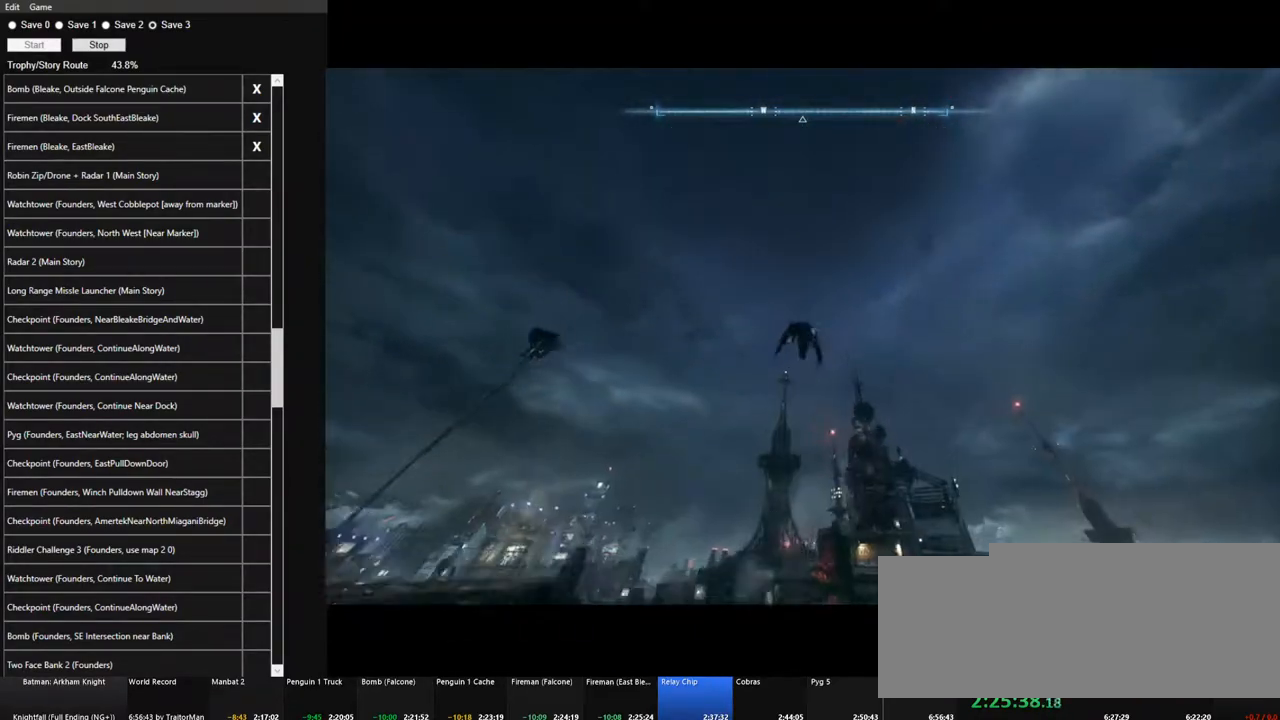
{"keys": ["space"], "mouse": [], "mouse_move": "up", "events": []}
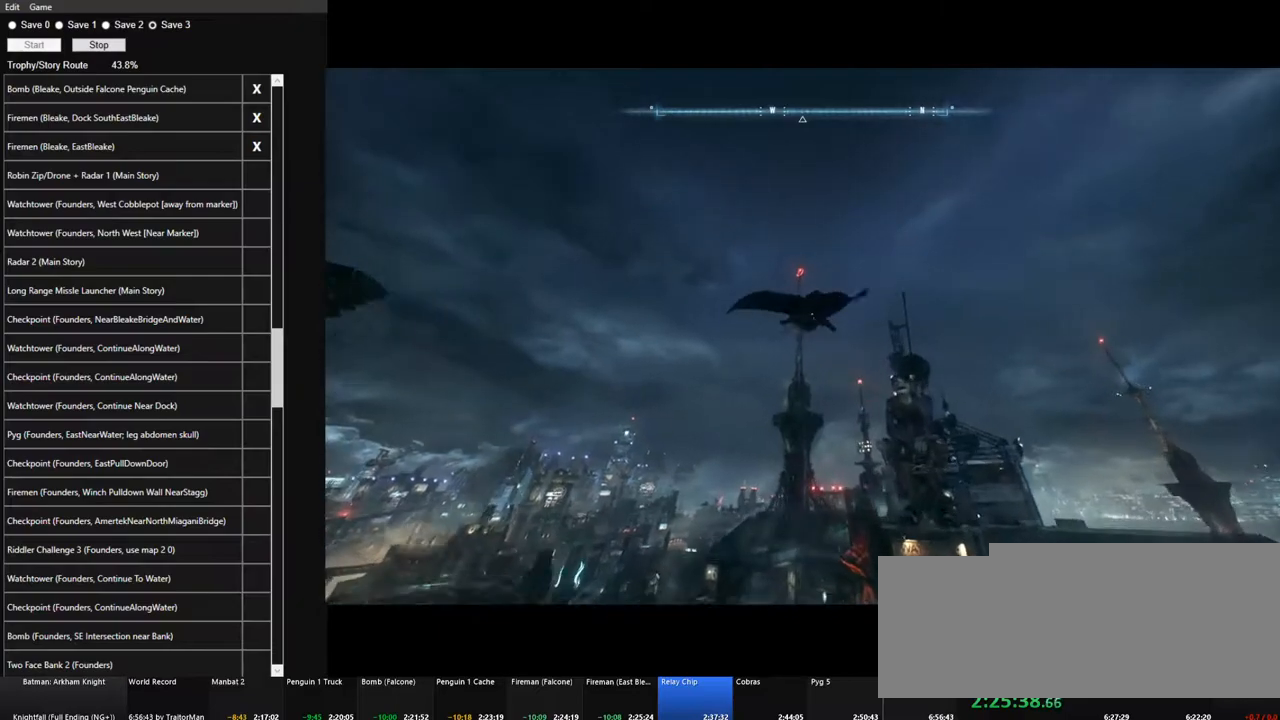
{"keys": ["space"], "mouse": [], "mouse_move": "up-right", "events": []}